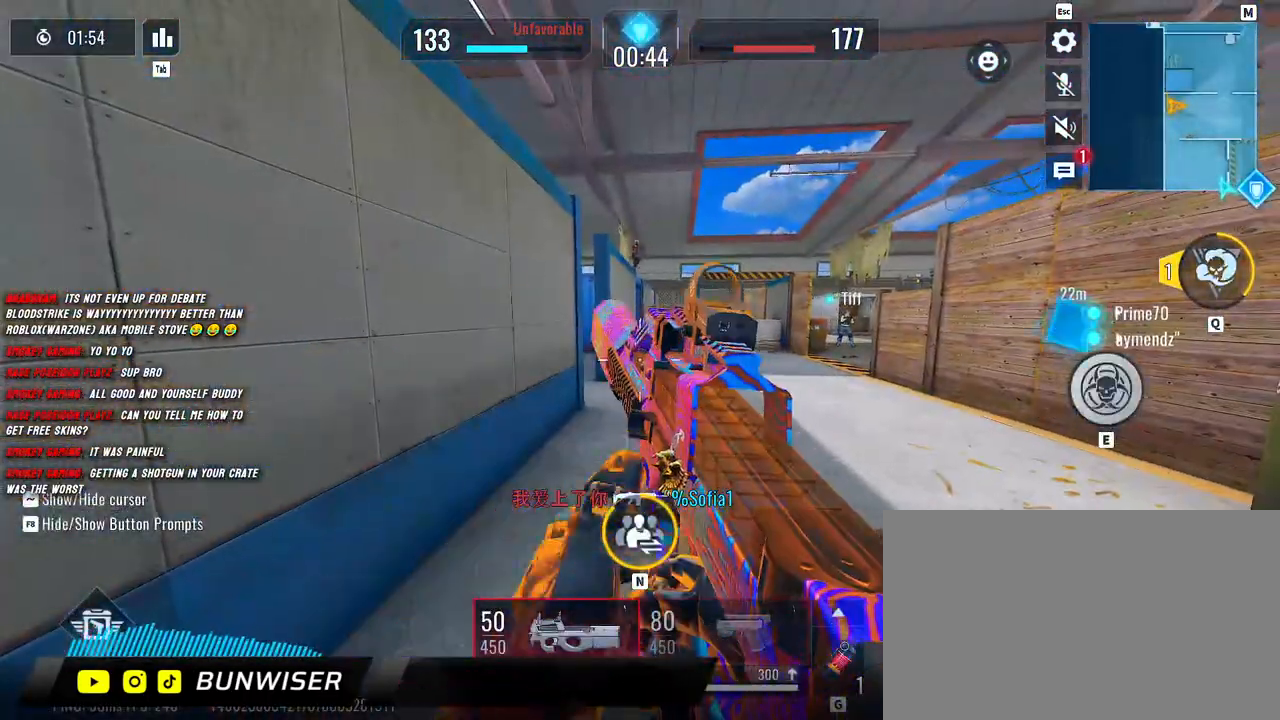
Gameplay with keyboard and mouse; each line is a JSON object with the keys and mouse buttons held at the frame after it. "events" lists presses ("down") and releases ("up") of "1", "2", "3", "4", "5", "a", "alt", "b", "c", "ctrl", "d", "e", "f", "g", "q", "r", "s", "shift", "space", "t", "tab", "v", "w", "x", "z", "mouse_left", "mouse_wheel", "mouse_right", "mouse_mb4" and "mouse_mb5" between this image and that frame as [ms after this image, input, new state], when the widget could be followed in between. "mouse_left", "mouse_wheel", "mouse_right", "mouse_mb4", "mouse_mb5" = the "left", "wheel", "right", "mb4", "mb5" buttons of the "mouse" list. No other keys are recorded. "wheel" means that the mouse wheel is clicked or scrolled. Mouse movement is not recorded.
{"keys": ["shift", "w"], "mouse": [], "events": [[133, "d", "down"], [217, "w", "down"], [300, "d", "up"], [300, "shift", "down"], [400, "shift", "up"], [467, "shift", "down"]]}
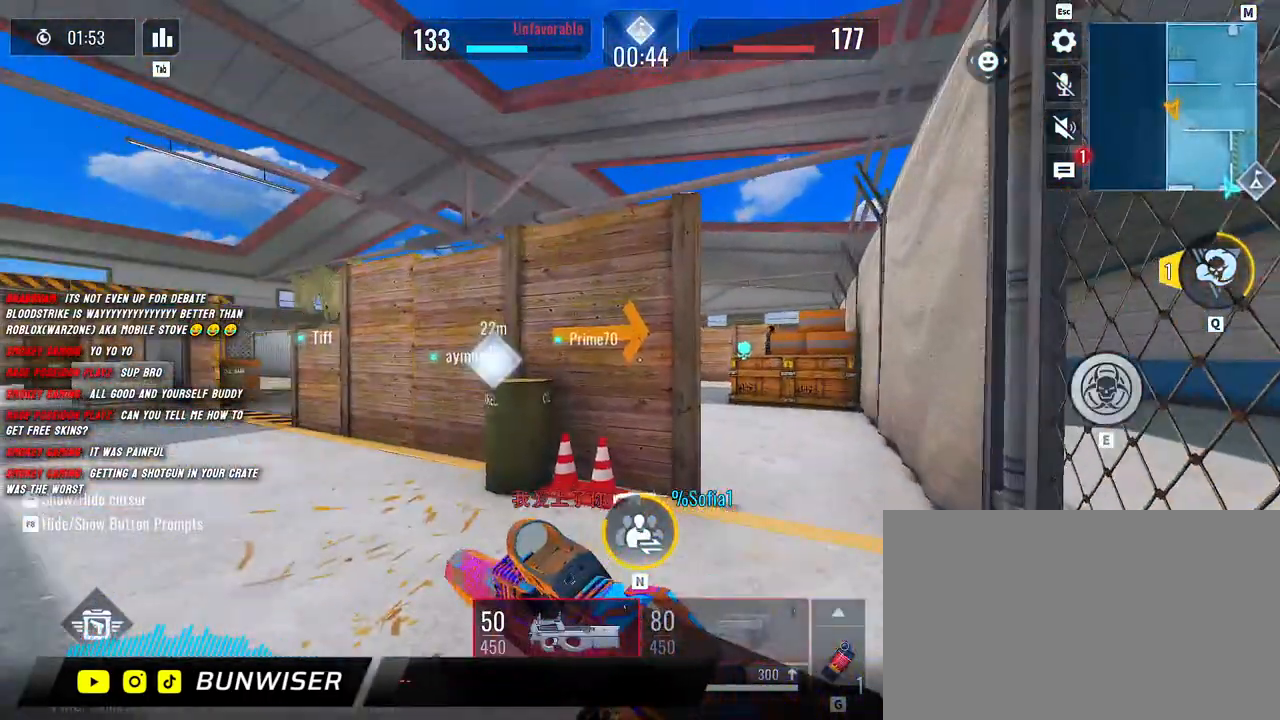
{"keys": ["shift", "w"], "mouse": ["right"], "events": [[100, "a", "down"], [250, "space", "down"], [317, "mouse_right", "down"], [350, "space", "up"], [433, "a", "up"]]}
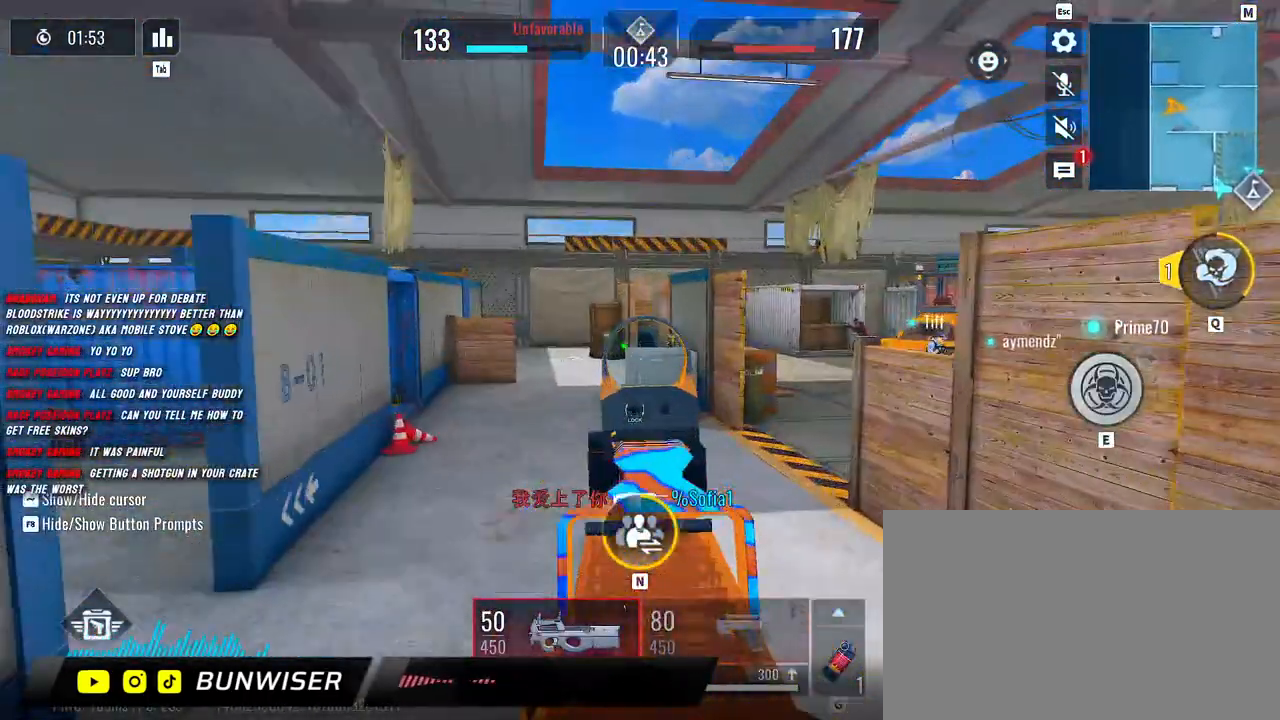
{"keys": ["shift", "w"], "mouse": ["left", "right"], "events": [[500, "mouse_left", "down"]]}
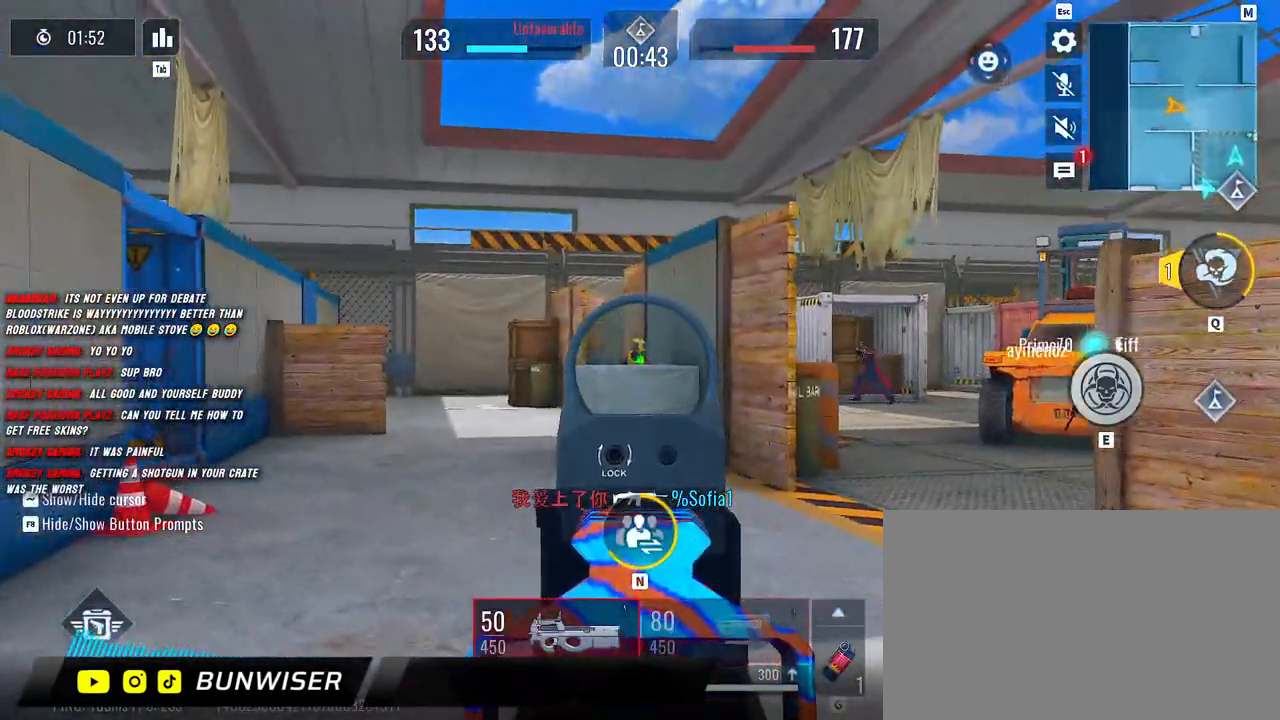
{"keys": ["d", "s"], "mouse": ["left", "right"], "events": [[100, "a", "down"], [333, "w", "up"], [350, "a", "up"], [367, "d", "down"], [367, "shift", "up"], [483, "s", "down"]]}
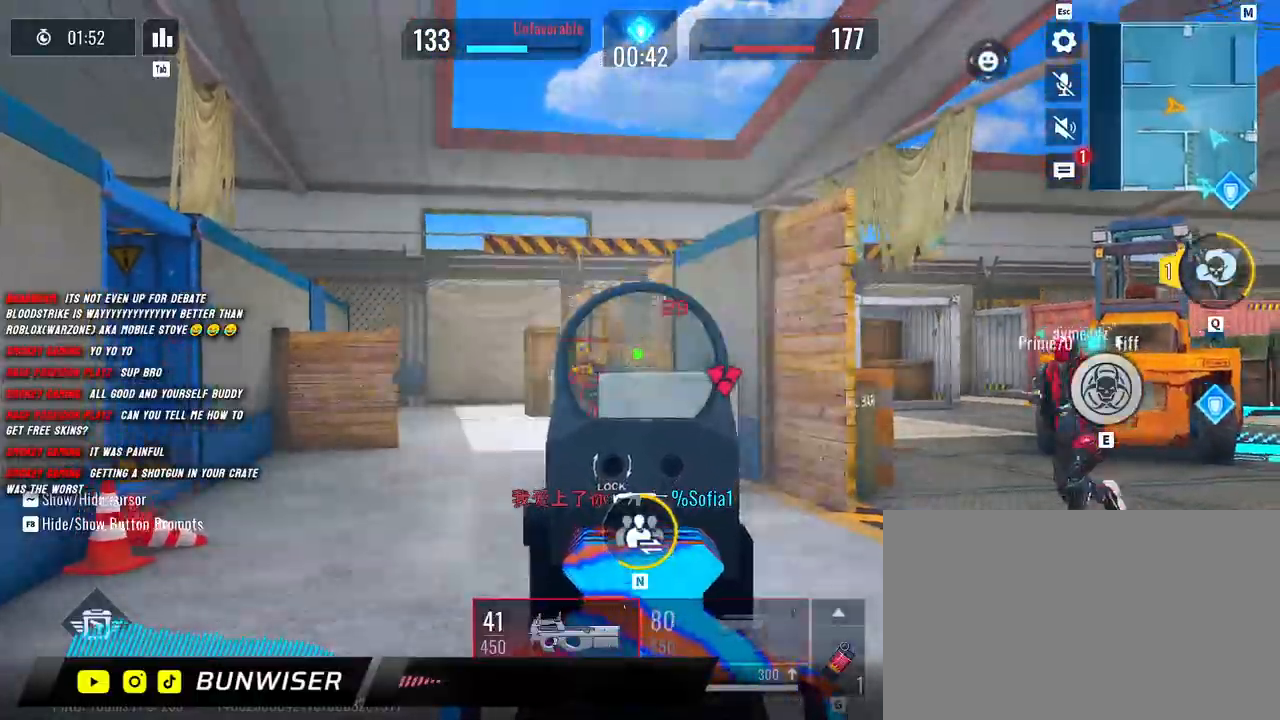
{"keys": ["d", "s"], "mouse": ["left", "right"], "events": [[33, "d", "up"], [117, "a", "down"], [350, "a", "up"], [350, "d", "down"], [400, "space", "down"], [483, "space", "up"]]}
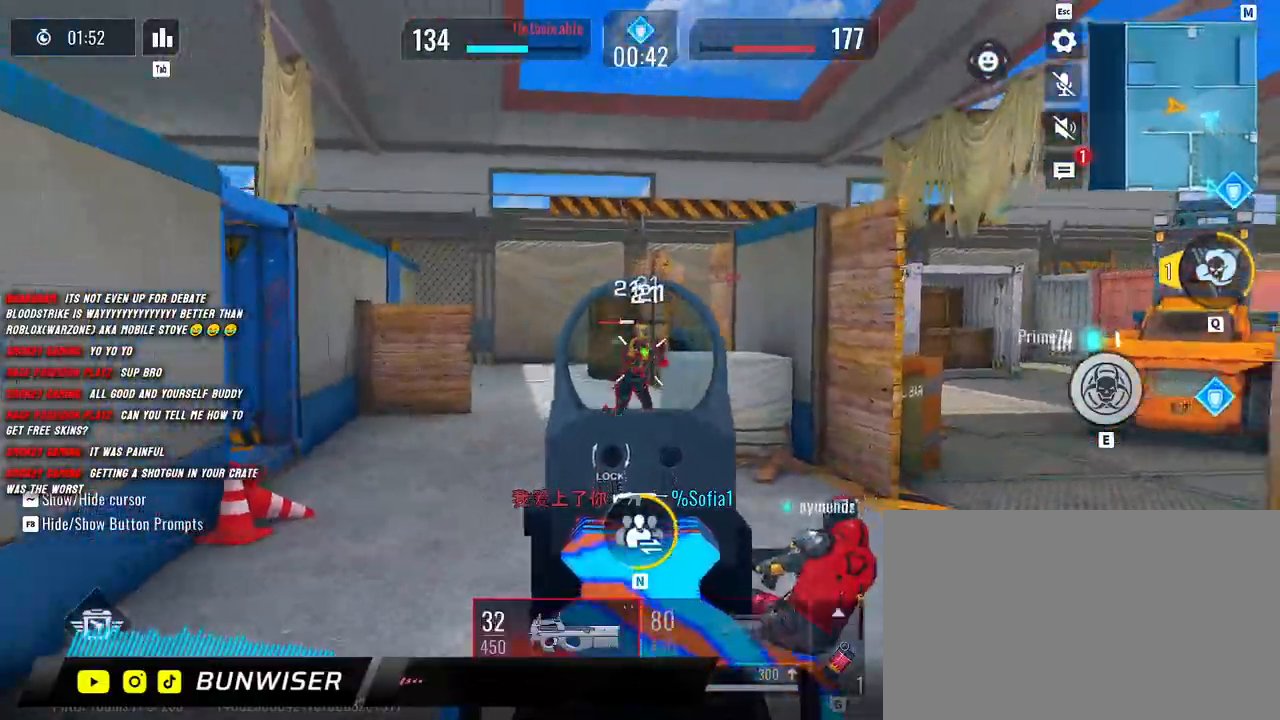
{"keys": ["d"], "mouse": ["left", "right"], "events": [[483, "s", "up"]]}
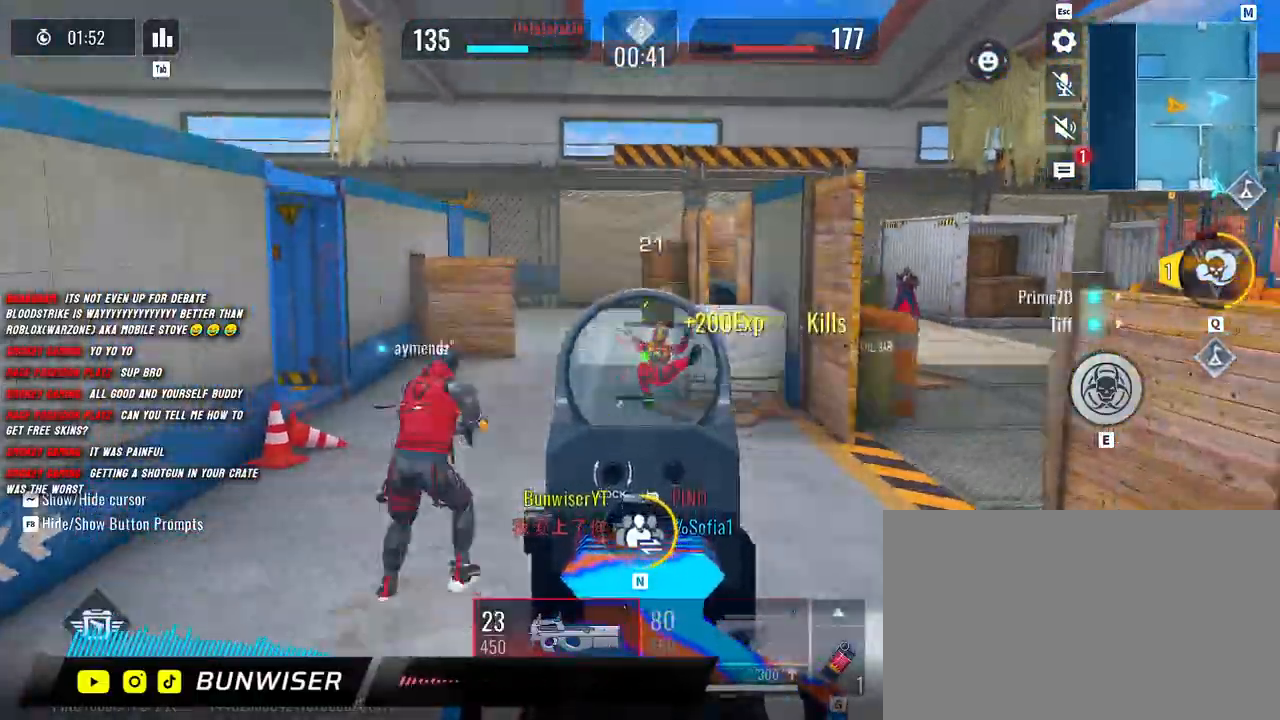
{"keys": ["shift", "w"], "mouse": [], "events": [[17, "mouse_right", "up"], [33, "mouse_left", "up"], [83, "w", "down"], [117, "shift", "down"], [150, "d", "up"], [217, "shift", "up"], [333, "shift", "down"]]}
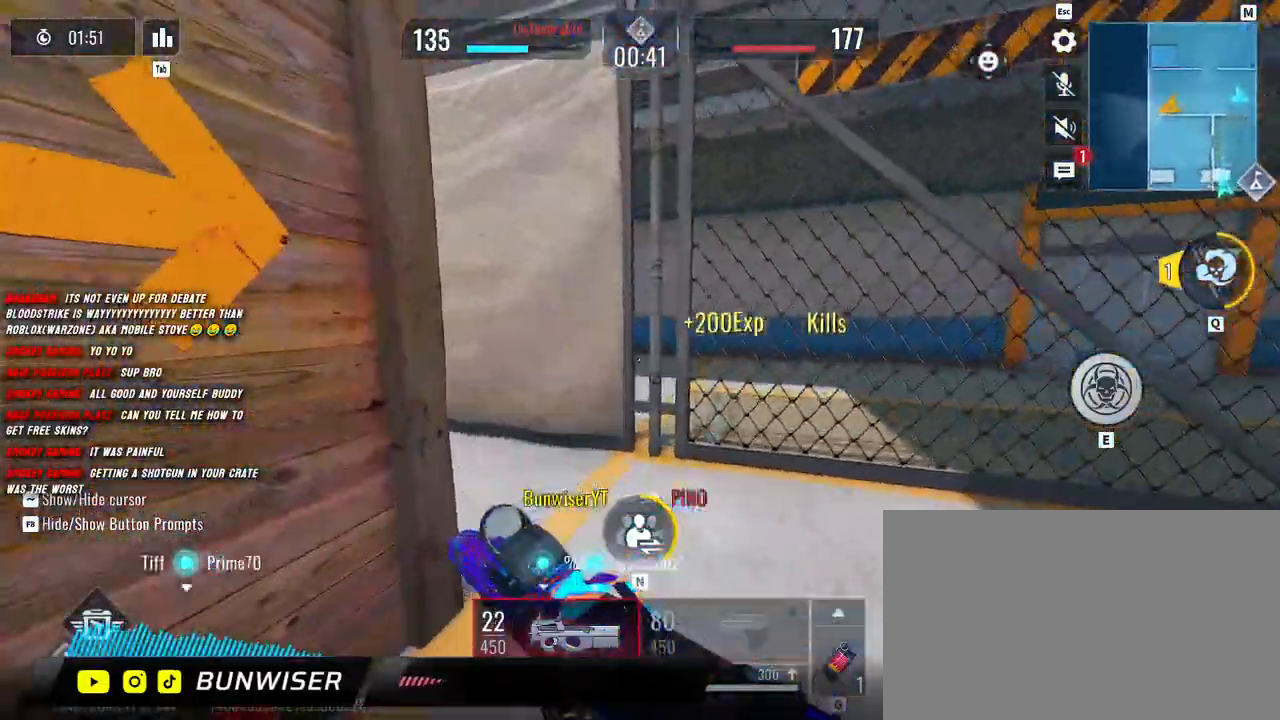
{"keys": ["shift", "w"], "mouse": [], "events": []}
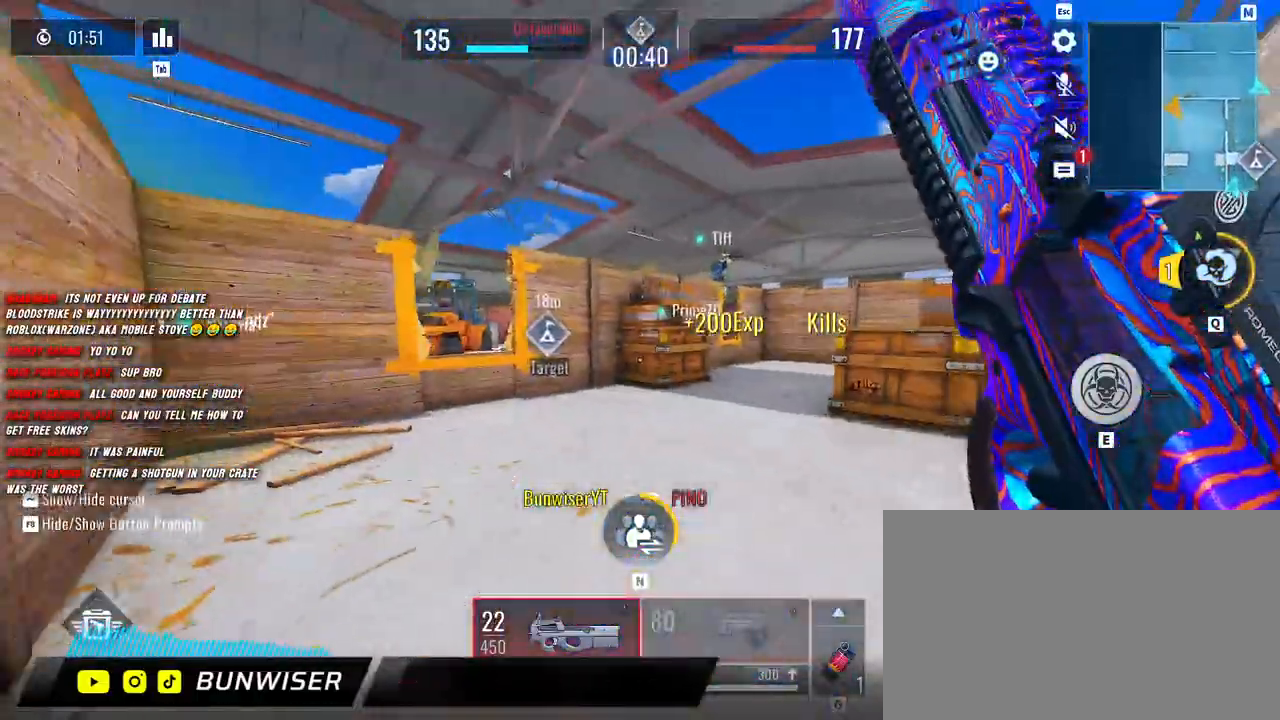
{"keys": ["a", "shift", "w"], "mouse": [], "events": [[67, "r", "down"], [183, "r", "up"], [500, "a", "down"]]}
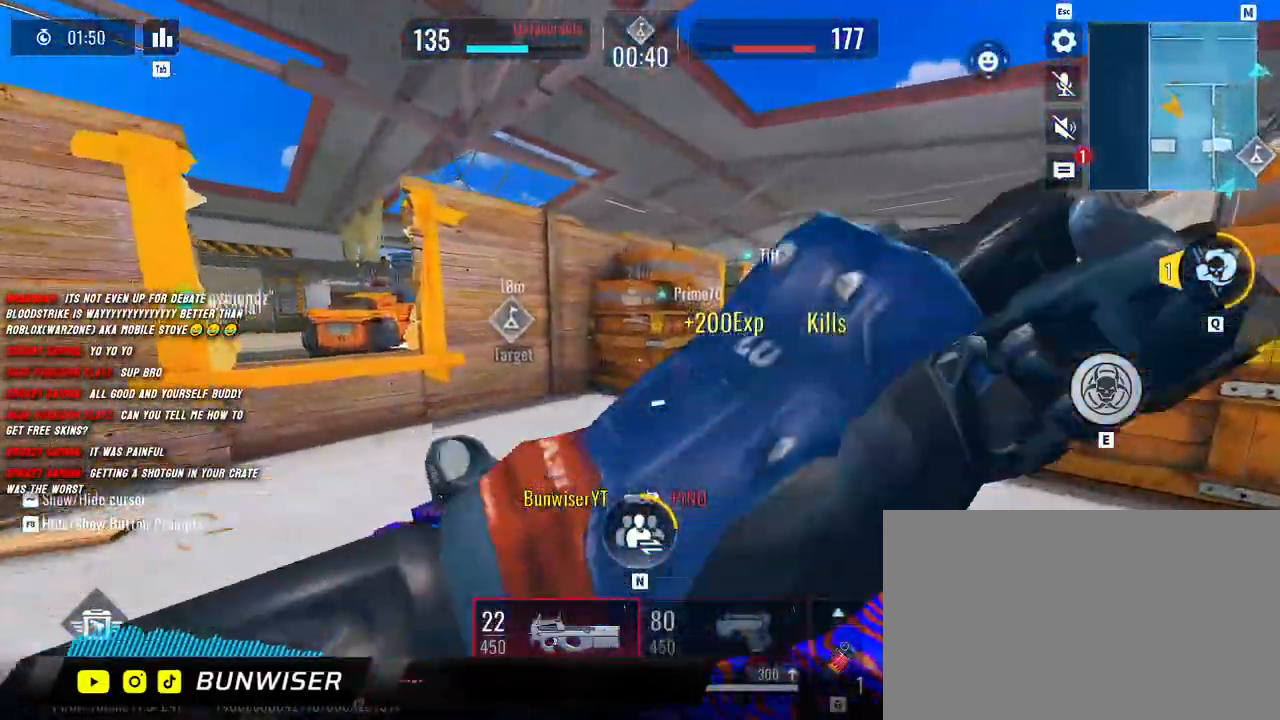
{"keys": ["shift", "w"], "mouse": [], "events": [[233, "a", "up"], [317, "shift", "up"], [400, "shift", "down"]]}
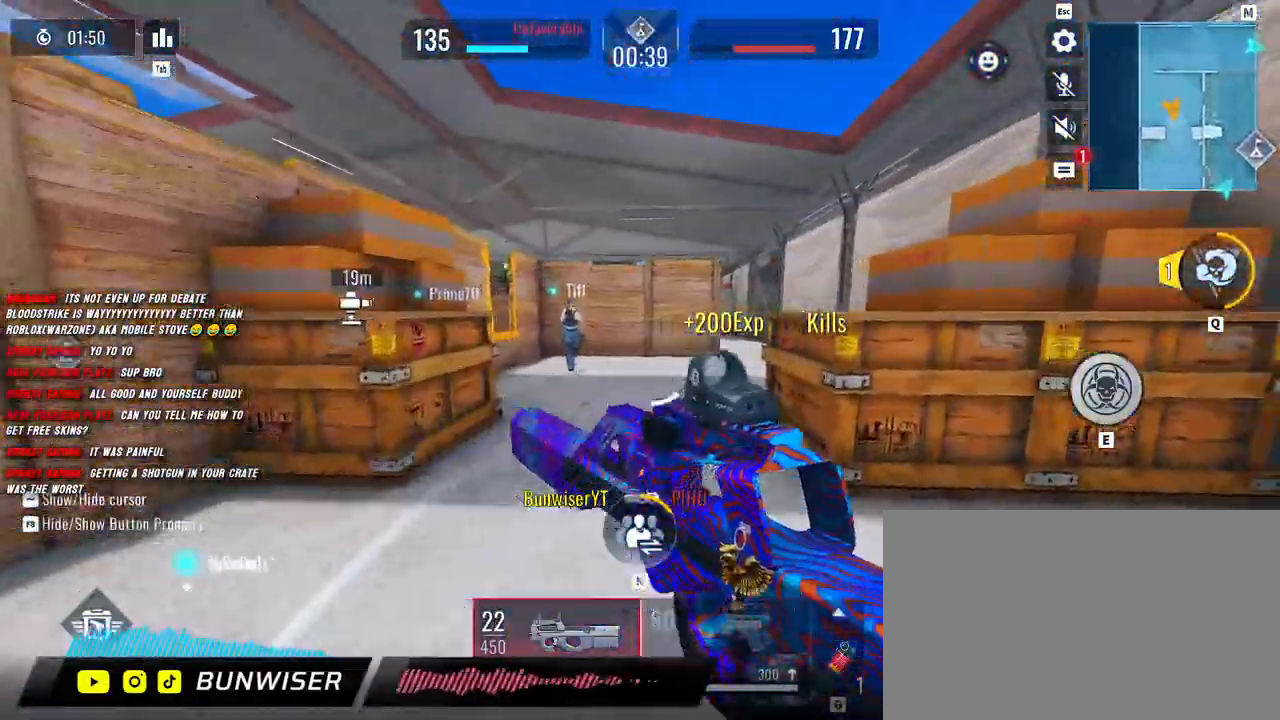
{"keys": ["shift", "w"], "mouse": [], "events": [[17, "shift", "up"], [117, "shift", "down"]]}
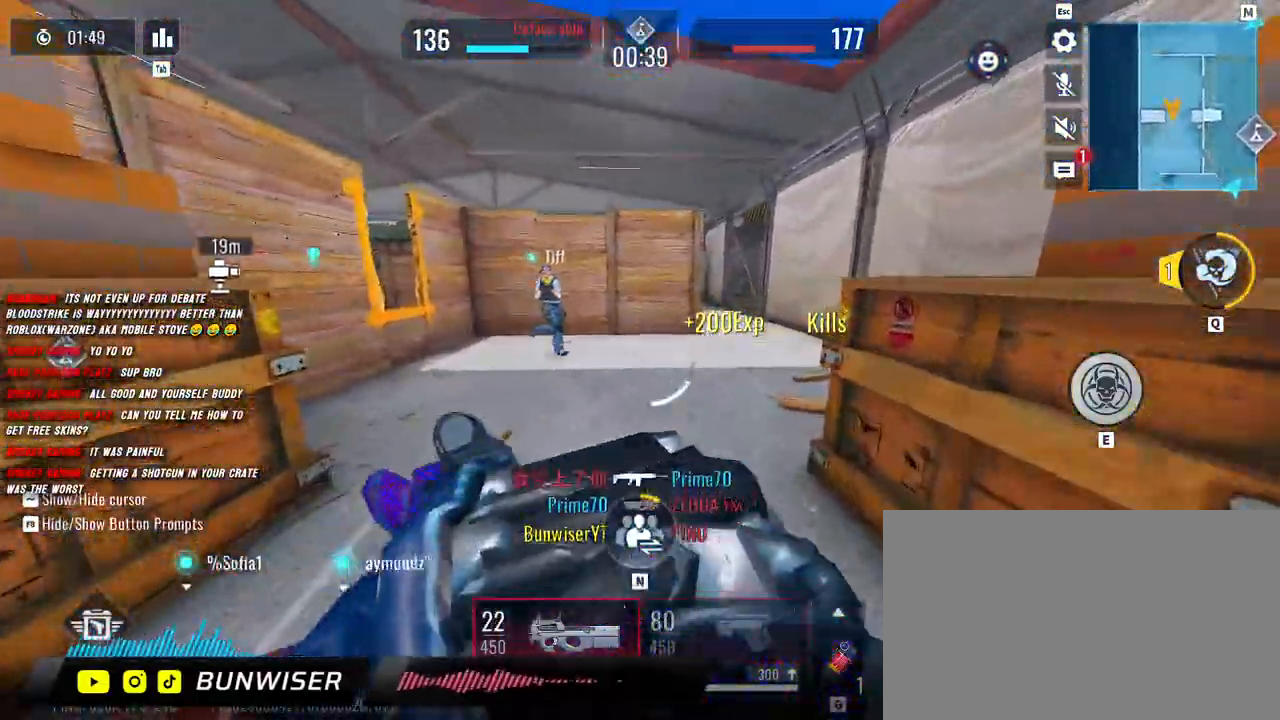
{"keys": ["w"], "mouse": [], "events": [[100, "shift", "up"], [217, "shift", "down"], [300, "shift", "up"], [417, "shift", "down"], [483, "shift", "up"]]}
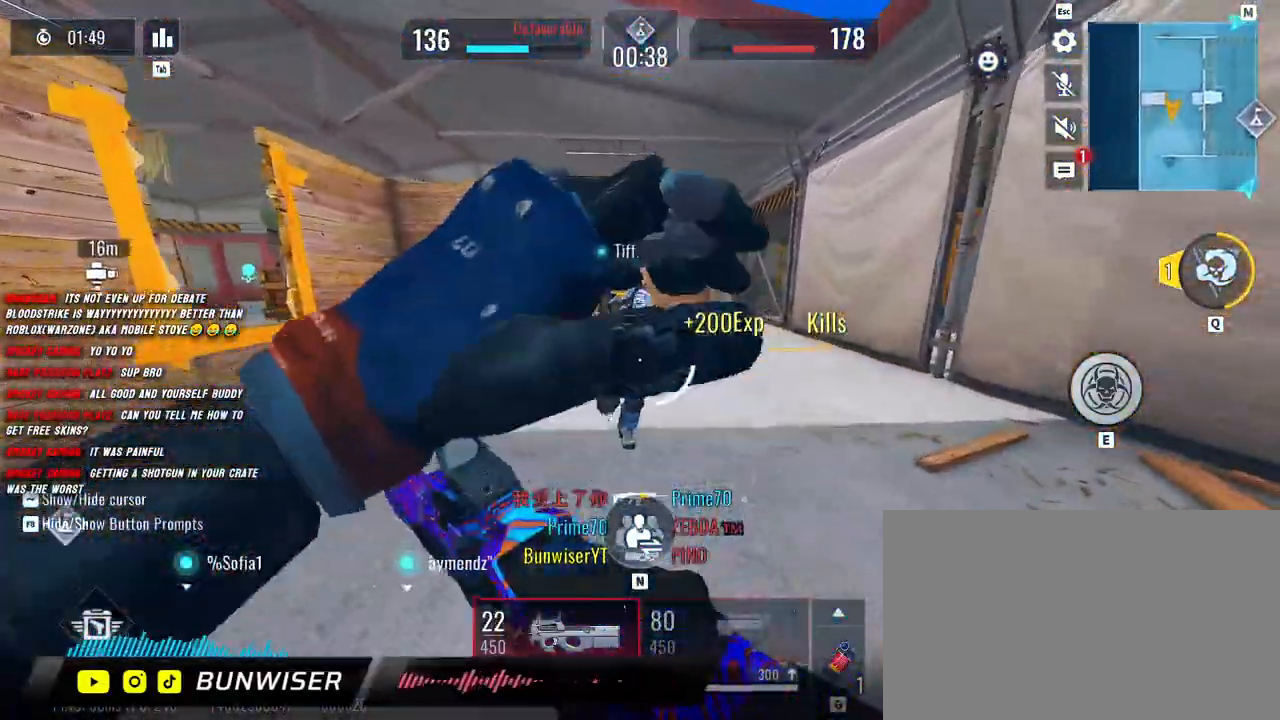
{"keys": ["shift", "w"], "mouse": [], "events": [[50, "shift", "down"]]}
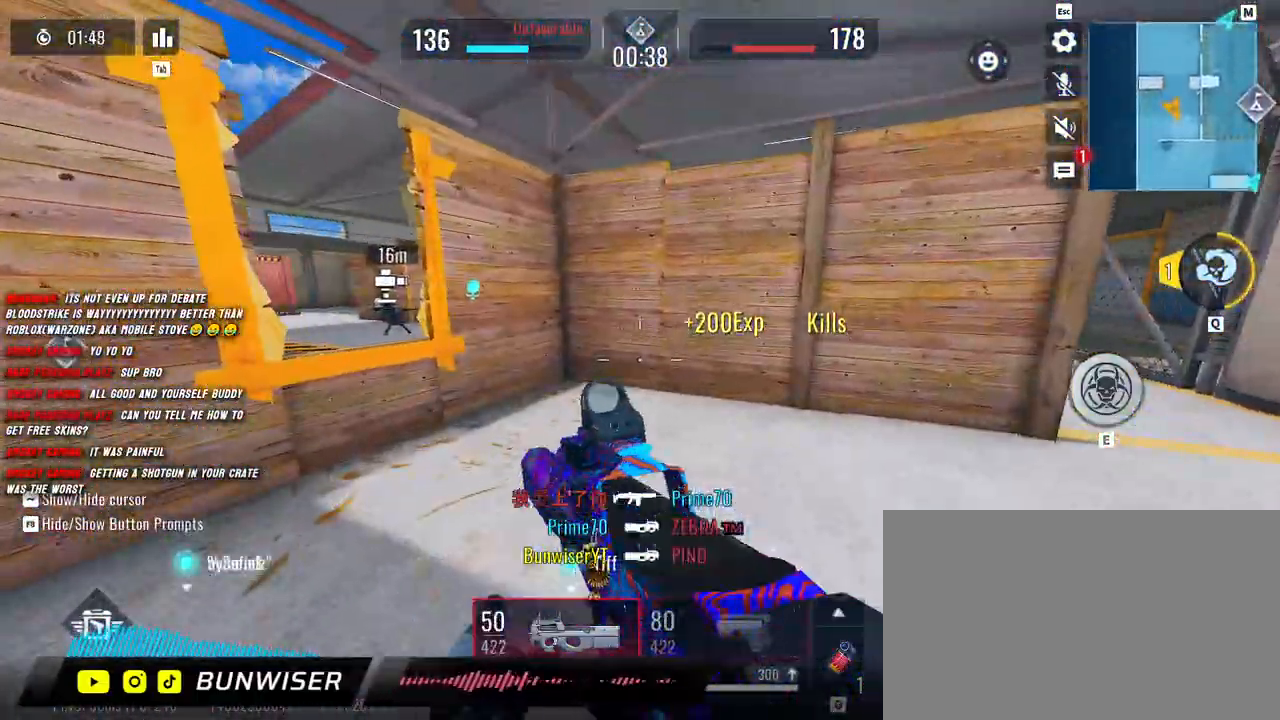
{"keys": ["shift", "w"], "mouse": [], "events": [[67, "shift", "up"], [183, "shift", "down"]]}
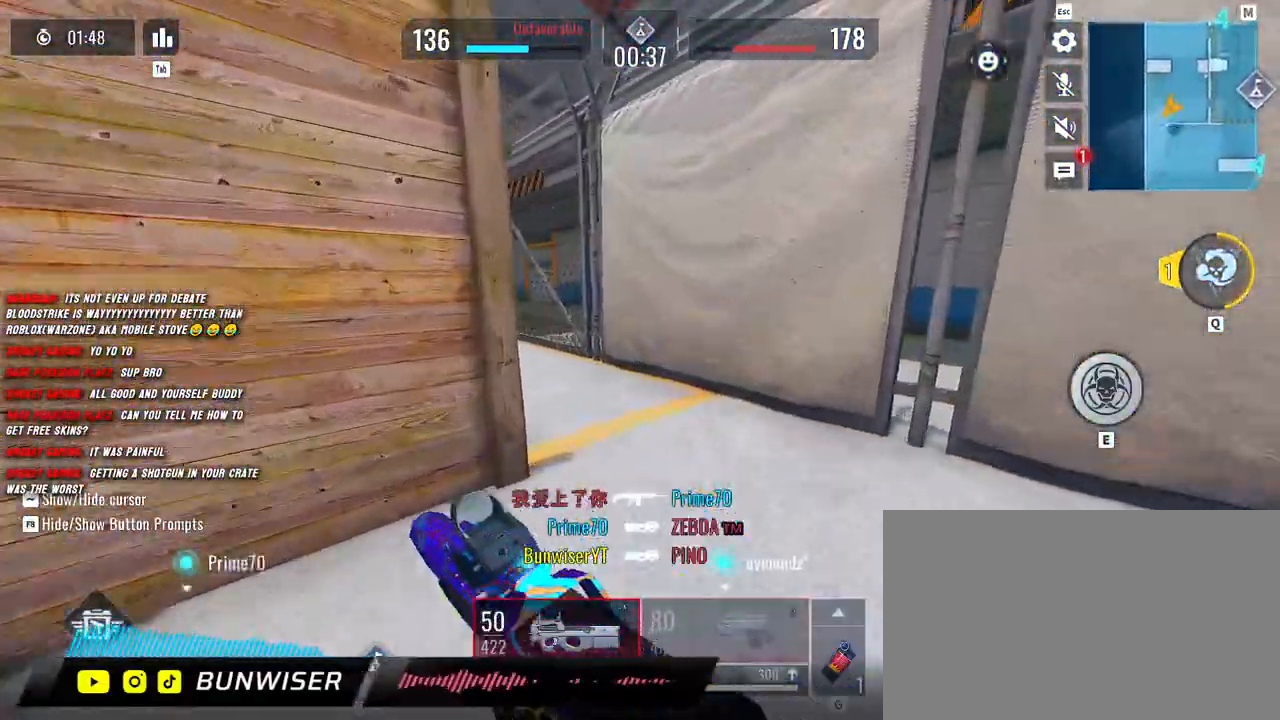
{"keys": ["d", "shift", "w"], "mouse": [], "events": [[117, "d", "down"]]}
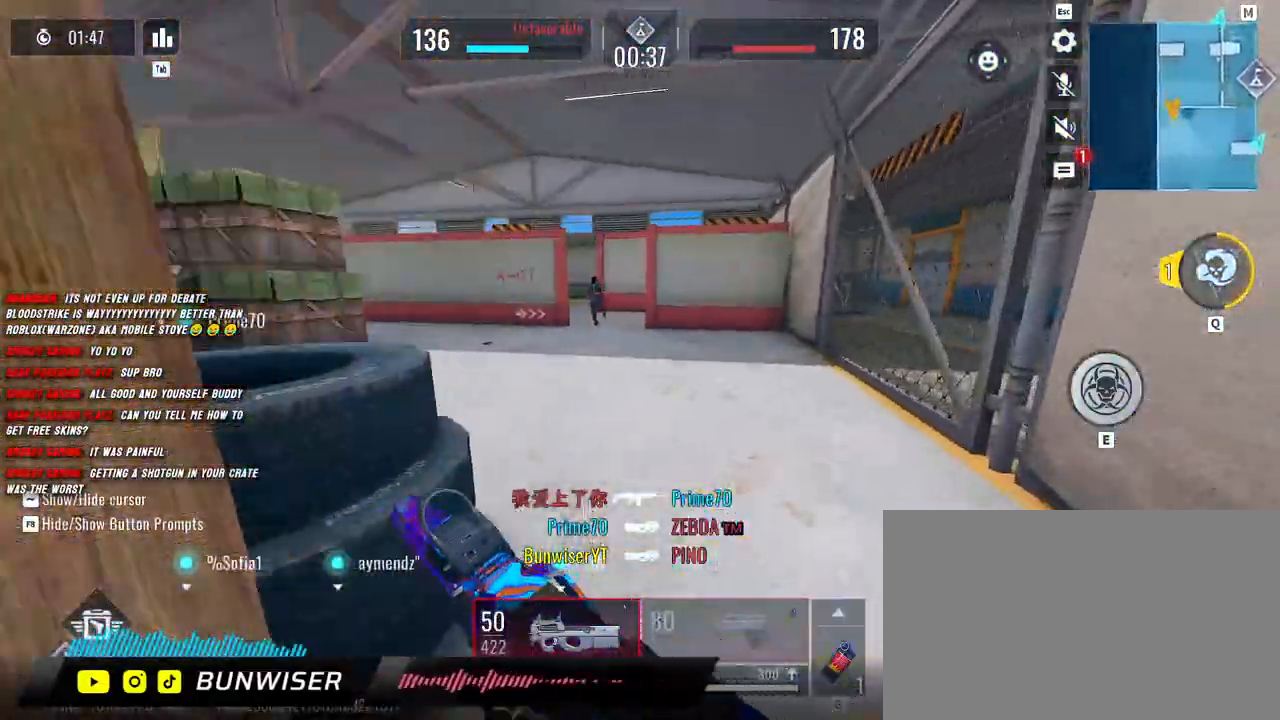
{"keys": ["shift", "w"], "mouse": [], "events": [[117, "d", "up"], [117, "shift", "up"], [233, "shift", "down"], [383, "a", "down"], [500, "a", "up"]]}
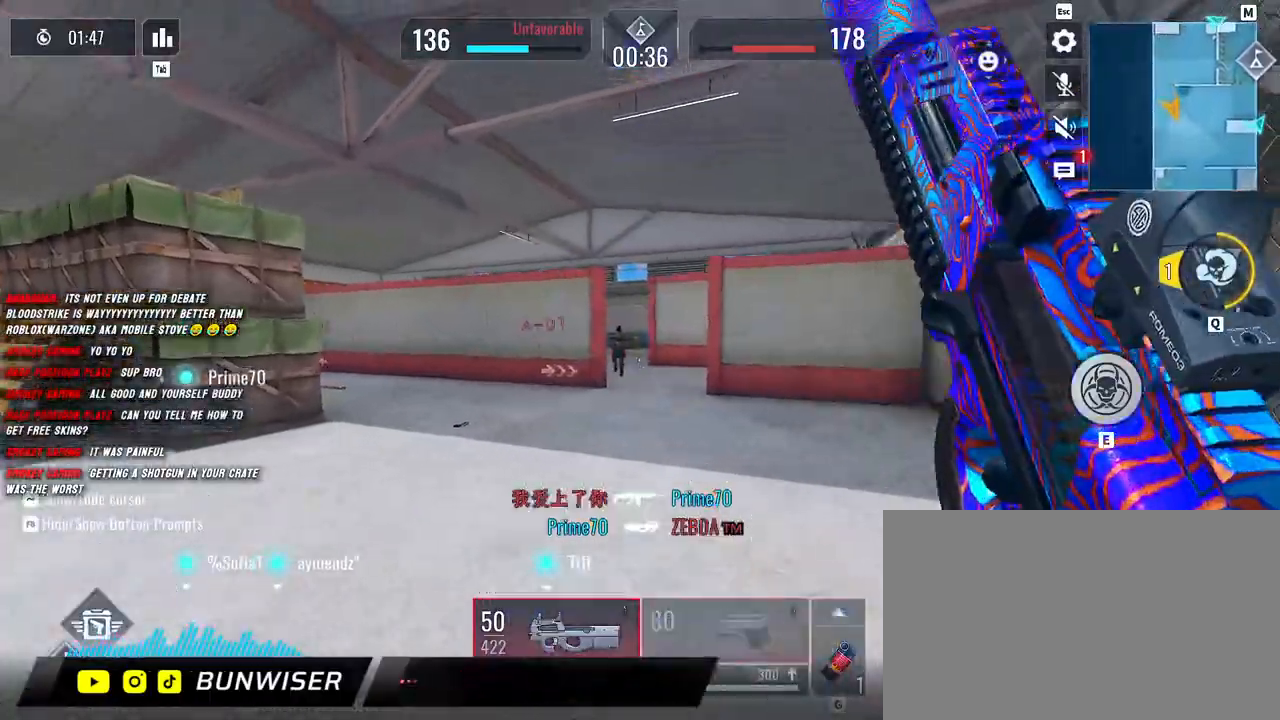
{"keys": ["d", "shift", "w"], "mouse": ["left", "right"], "events": [[67, "d", "down"], [350, "mouse_right", "down"], [383, "mouse_left", "down"]]}
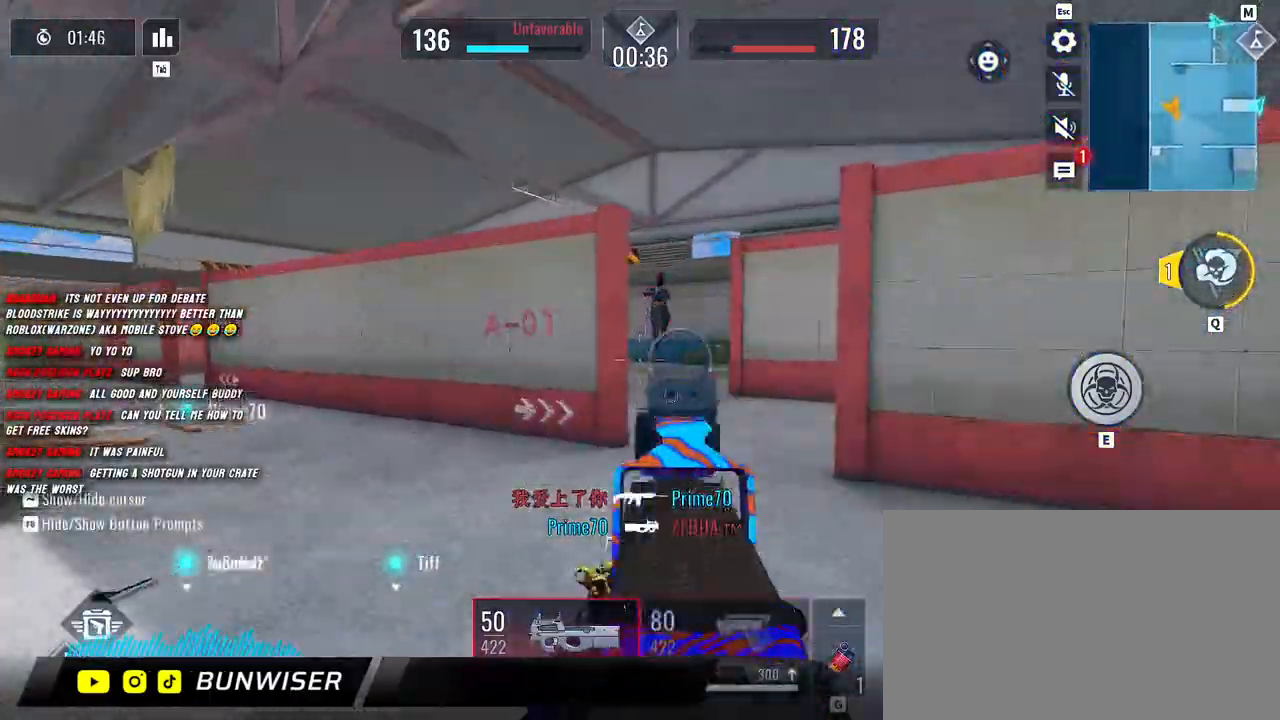
{"keys": ["d", "shift", "w"], "mouse": ["left", "right"], "events": []}
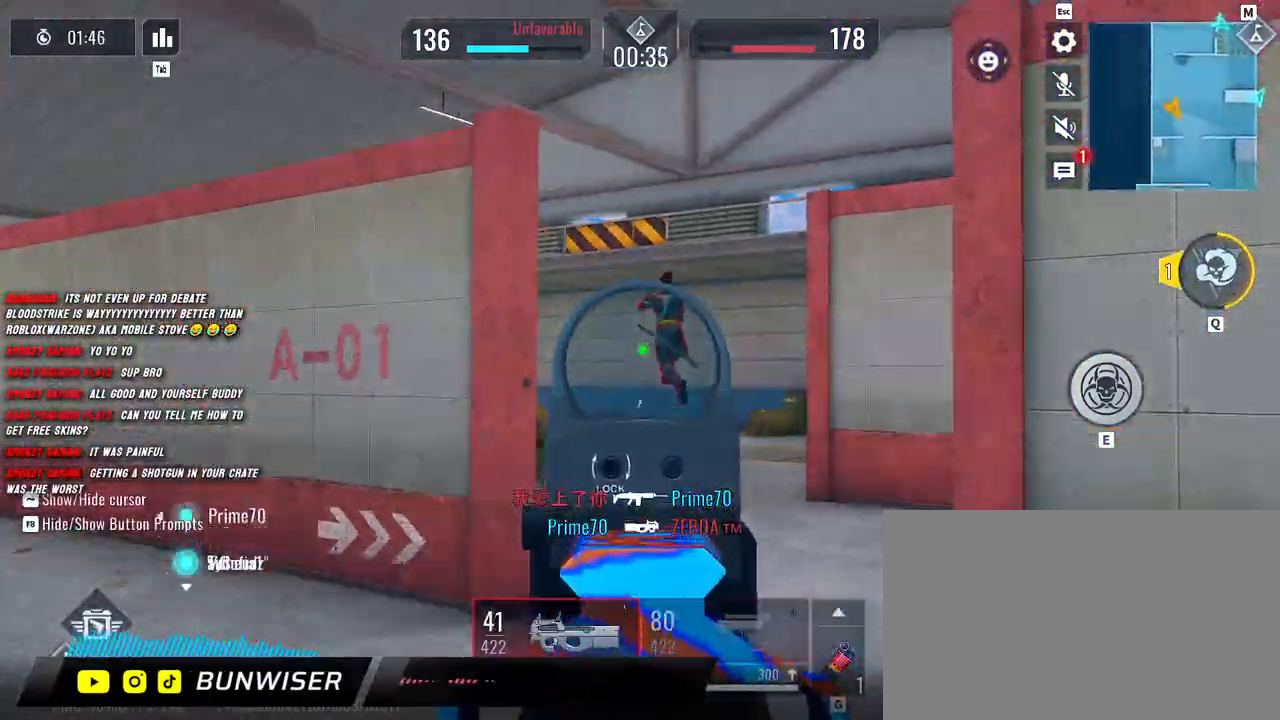
{"keys": ["shift", "w"], "mouse": ["left", "right"], "events": [[300, "d", "up"]]}
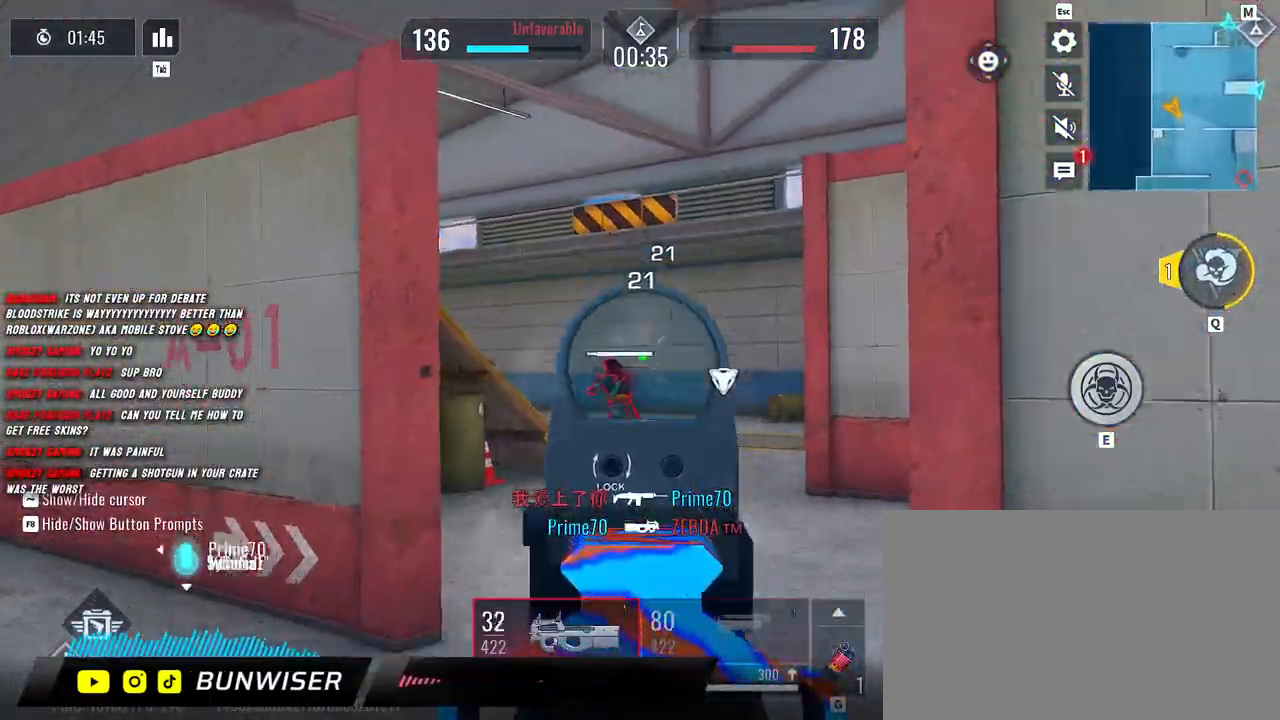
{"keys": ["d", "shift", "w"], "mouse": ["left", "right"], "events": [[350, "d", "down"]]}
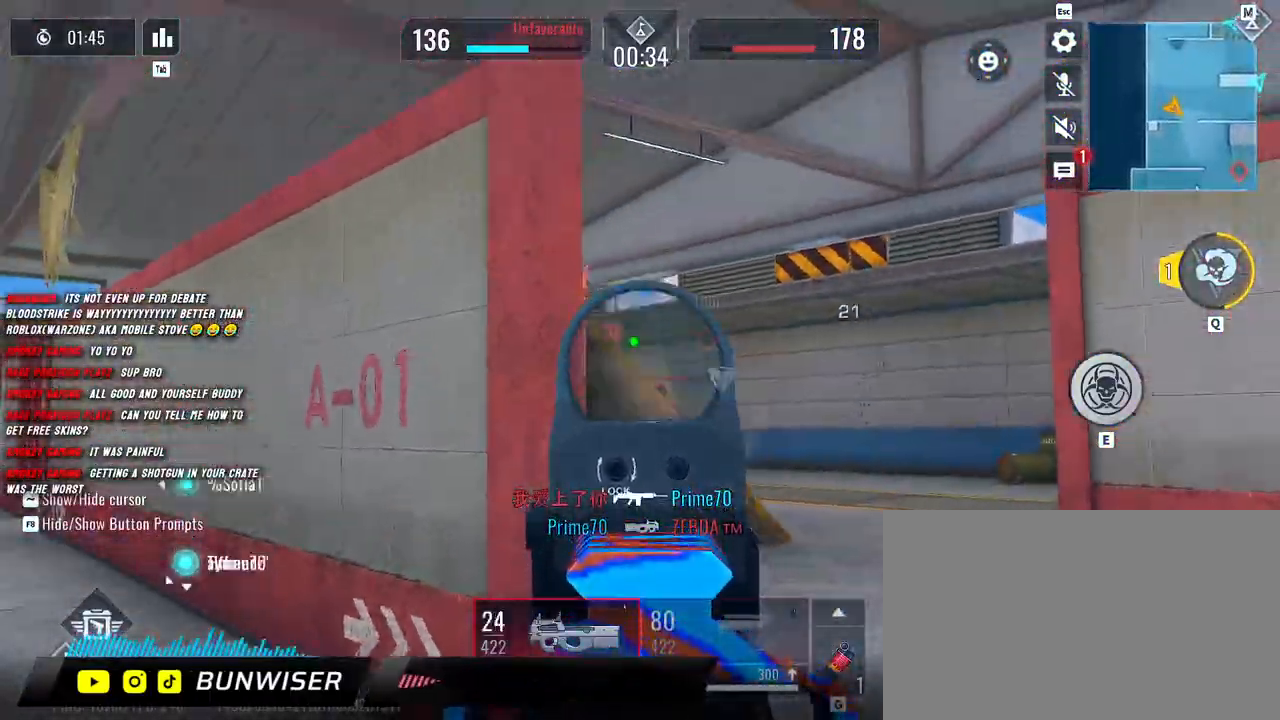
{"keys": ["shift", "w"], "mouse": [], "events": [[33, "mouse_right", "up"], [50, "mouse_left", "up"], [117, "shift", "up"], [133, "d", "up"], [200, "shift", "down"], [300, "shift", "up"], [400, "shift", "down"]]}
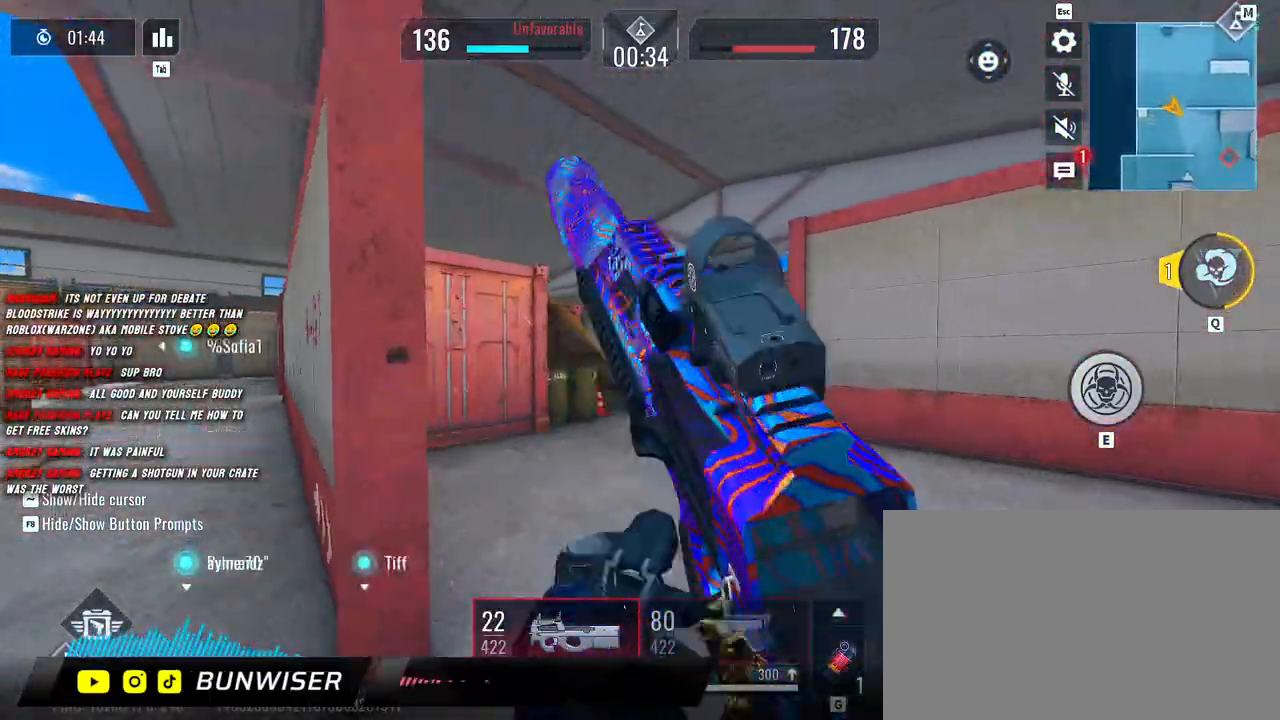
{"keys": ["d", "shift", "w"], "mouse": [], "events": [[333, "d", "down"]]}
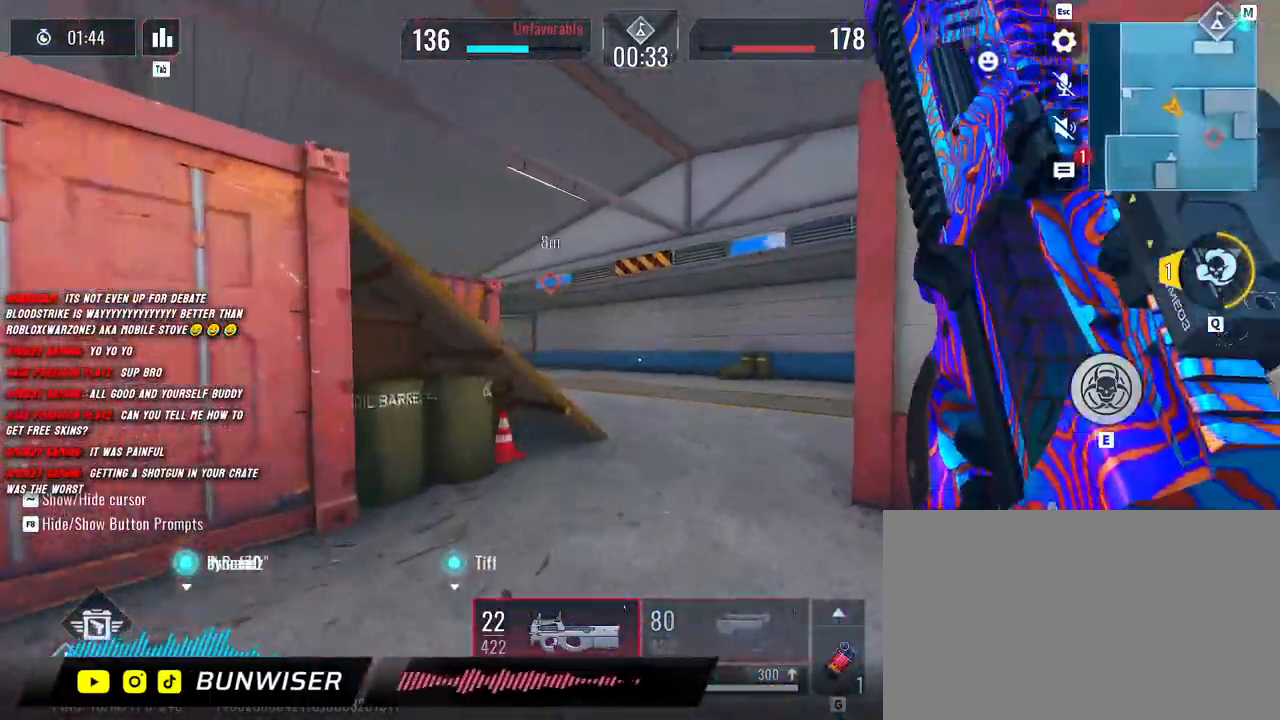
{"keys": ["d", "shift", "w"], "mouse": ["mb4"], "events": [[500, "mouse_mb4", "down"]]}
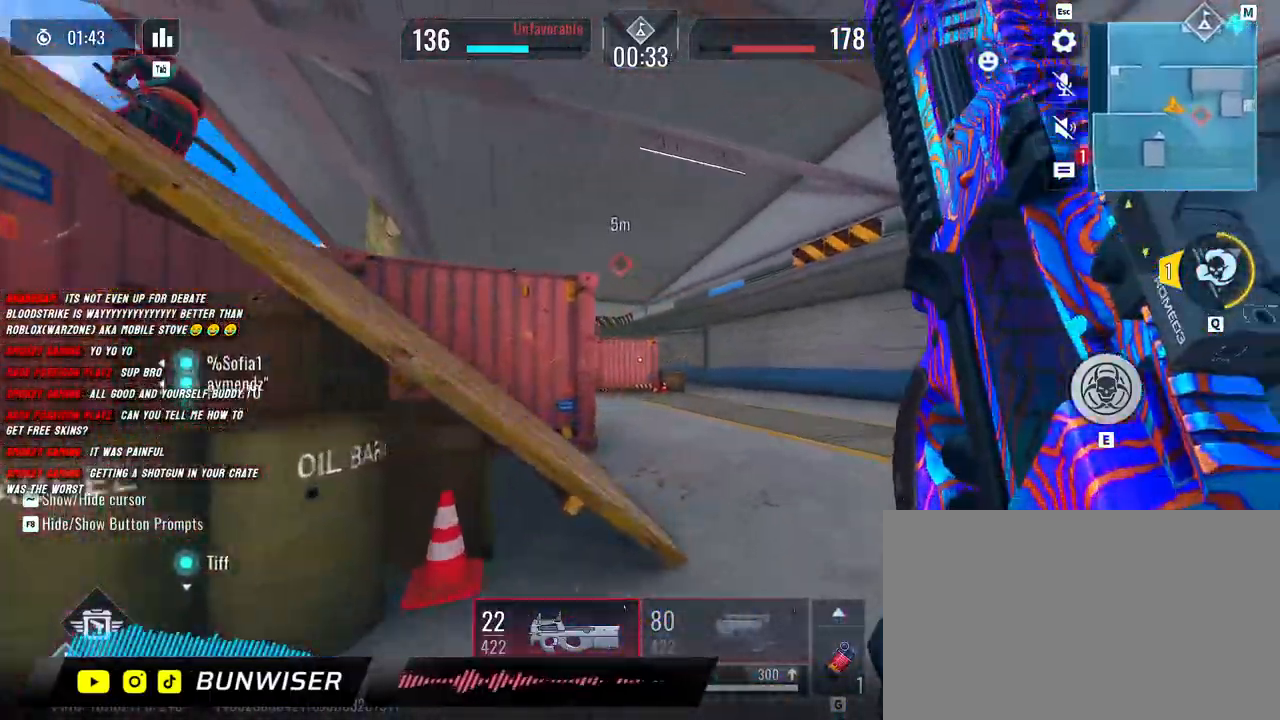
{"keys": ["shift", "w"], "mouse": [], "events": [[150, "mouse_mb4", "up"], [483, "d", "up"]]}
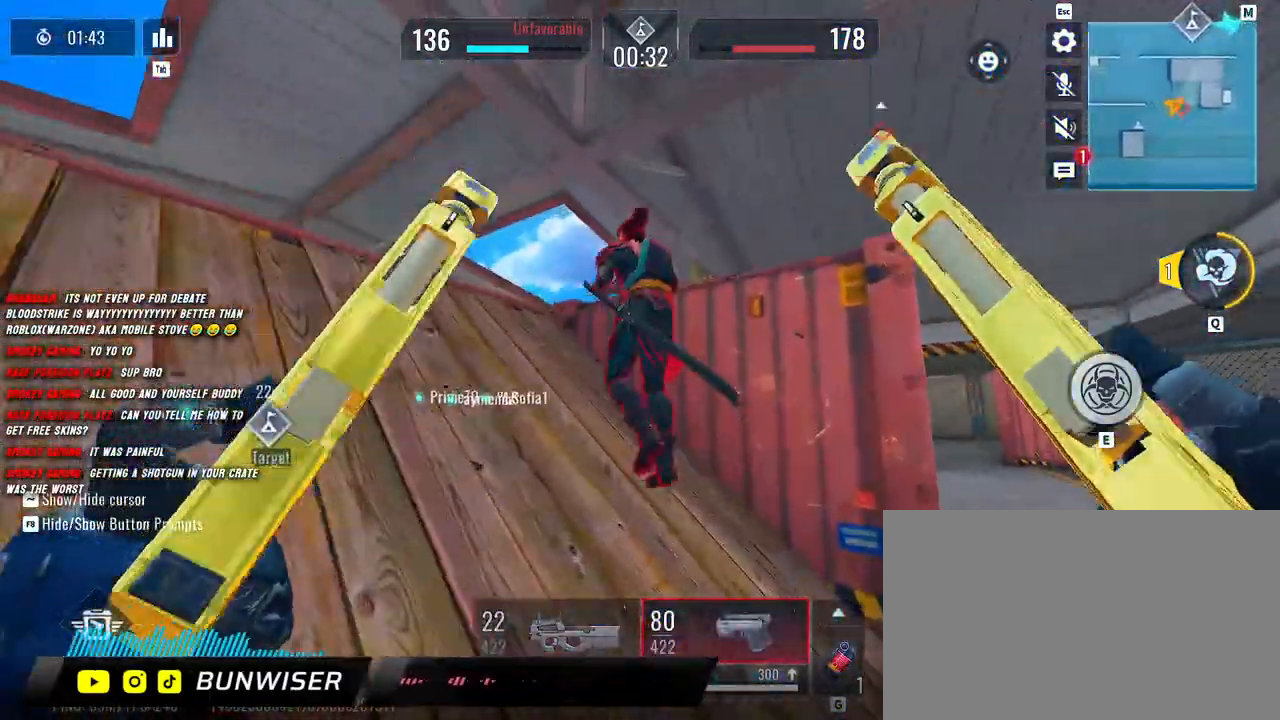
{"keys": ["a", "d", "w"], "mouse": ["left", "right"], "events": [[17, "a", "down"], [117, "mouse_right", "down"], [150, "mouse_left", "down"], [167, "w", "up"], [250, "shift", "up"], [267, "d", "down"], [283, "a", "up"], [383, "a", "down"], [483, "w", "down"]]}
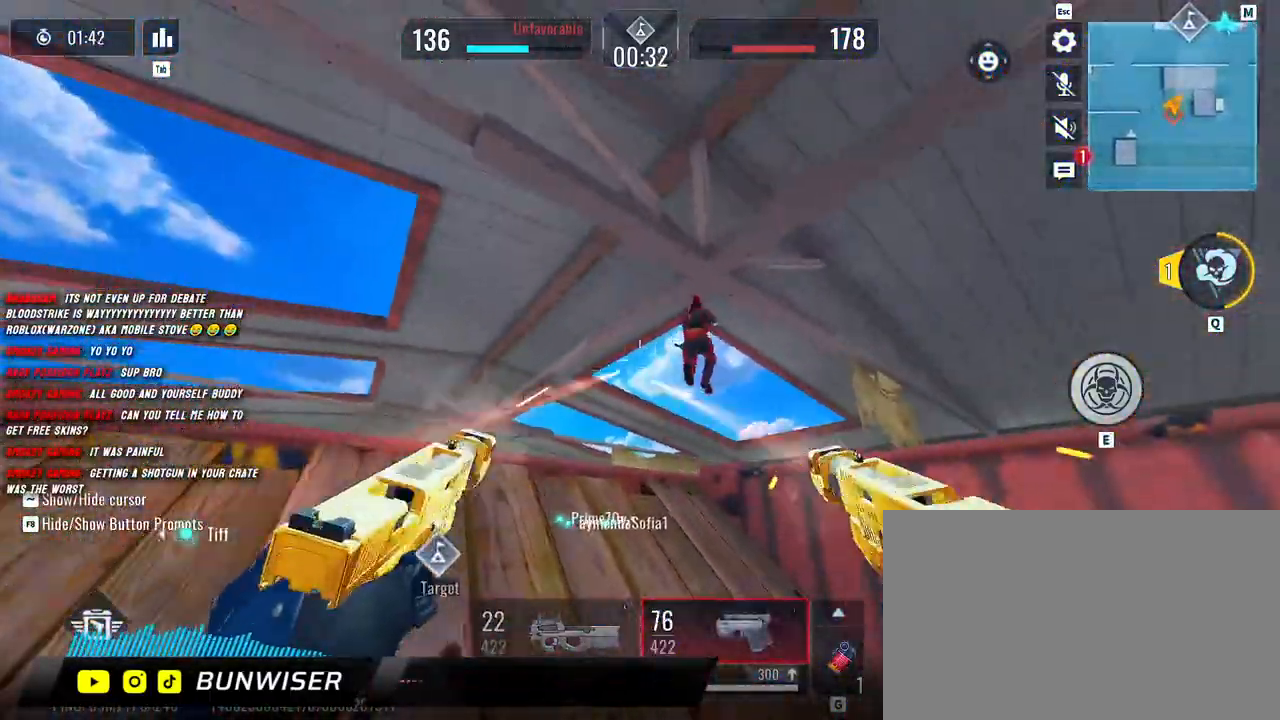
{"keys": ["shift", "w"], "mouse": ["left", "right"], "events": [[83, "shift", "down"], [250, "d", "up"], [350, "a", "up"]]}